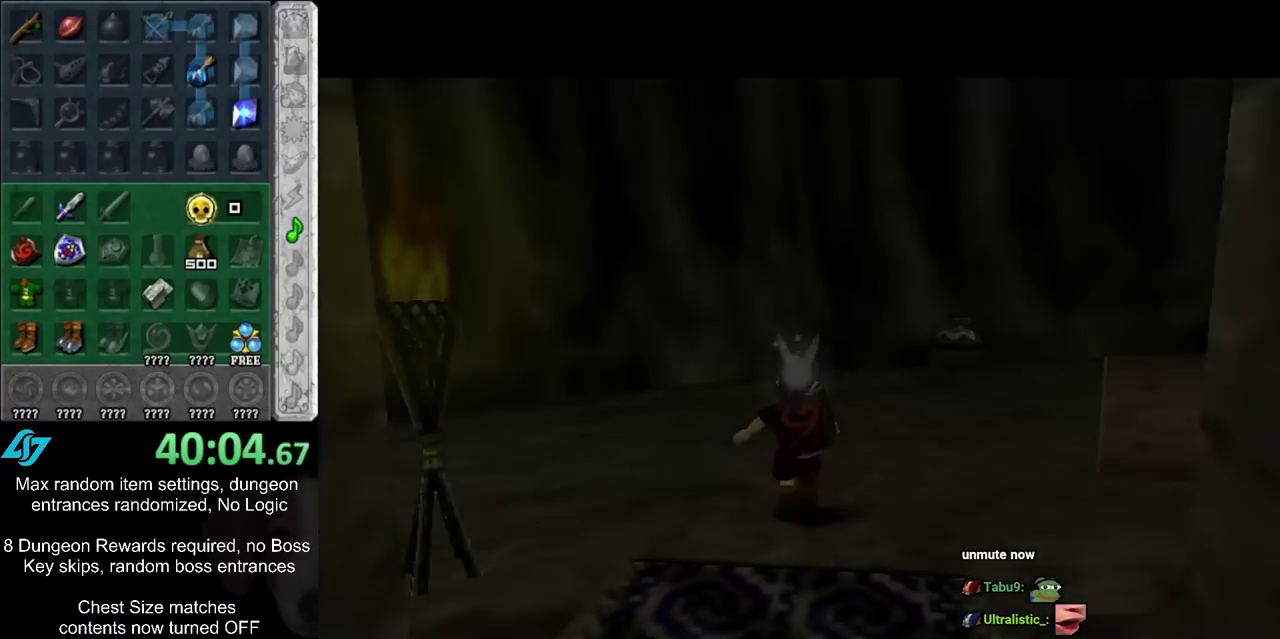
Gameplay with a controller; each line is a JSON object with the inputs held at the frame after it (dt_ms = milliseconds from this image to that frame). "events" lists button and stick changes between this image and that frame as [ms after this image, input, new state], when the widget could be followed in between. Not read: L3 R3.
{"dt_ms": 500, "buttons": [], "left_stick": "right", "right_stick": "center", "events": [[250, "left_stick", "right"]]}
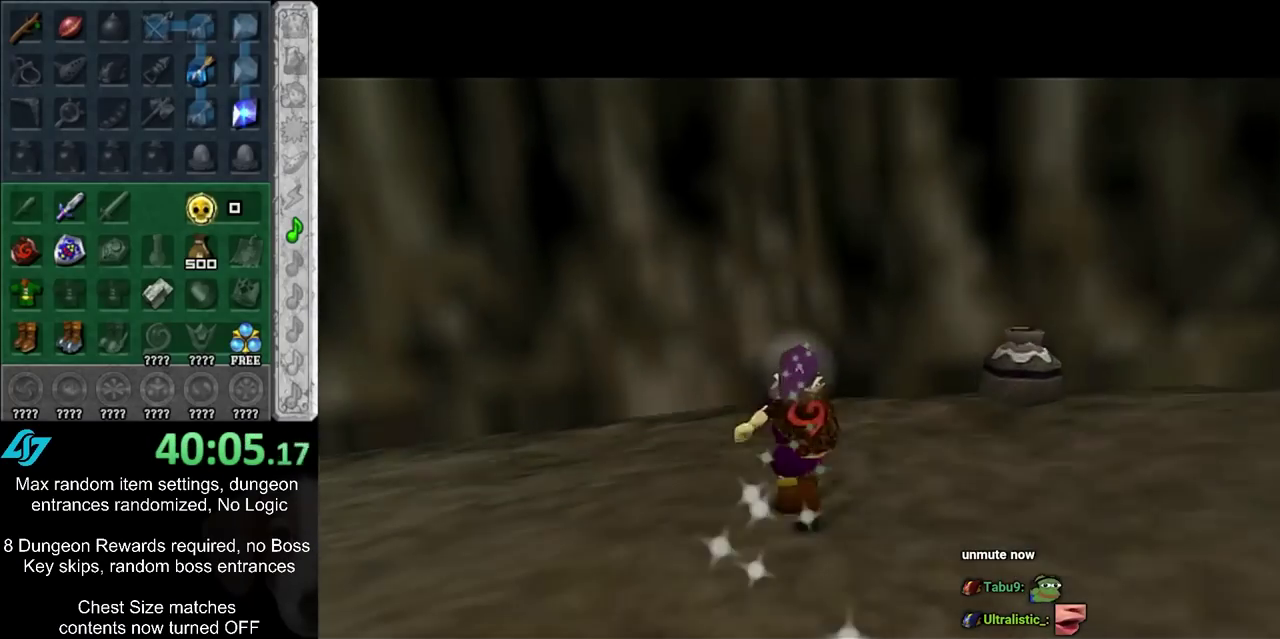
{"dt_ms": 600, "buttons": [], "left_stick": "up-right", "right_stick": "center", "events": [[567, "left_stick", "up-right"]]}
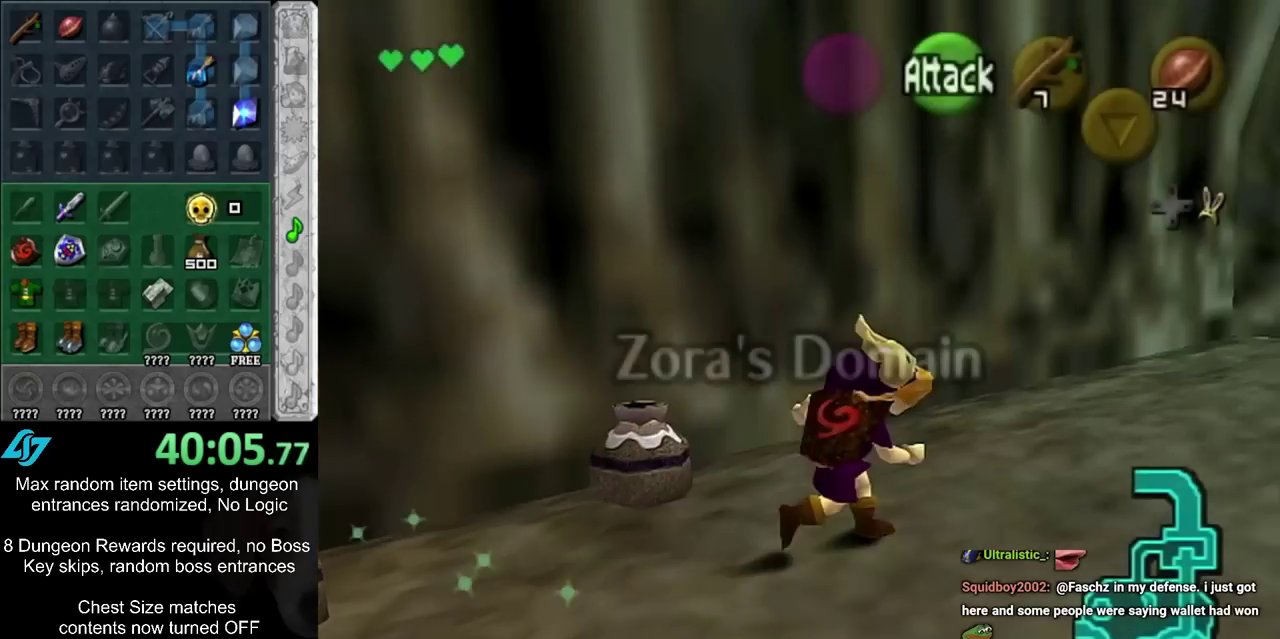
{"dt_ms": 300, "buttons": [], "left_stick": "up-right", "right_stick": "center", "events": []}
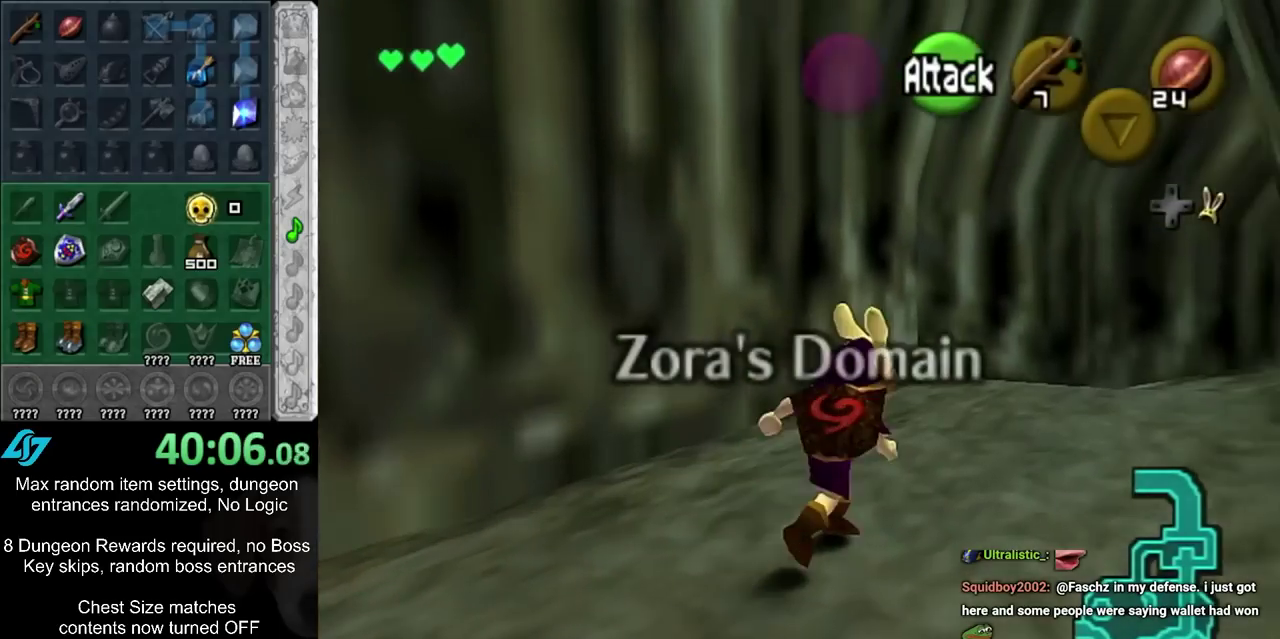
{"dt_ms": 300, "buttons": [], "left_stick": "right", "right_stick": "center", "events": [[100, "left_stick", "right"]]}
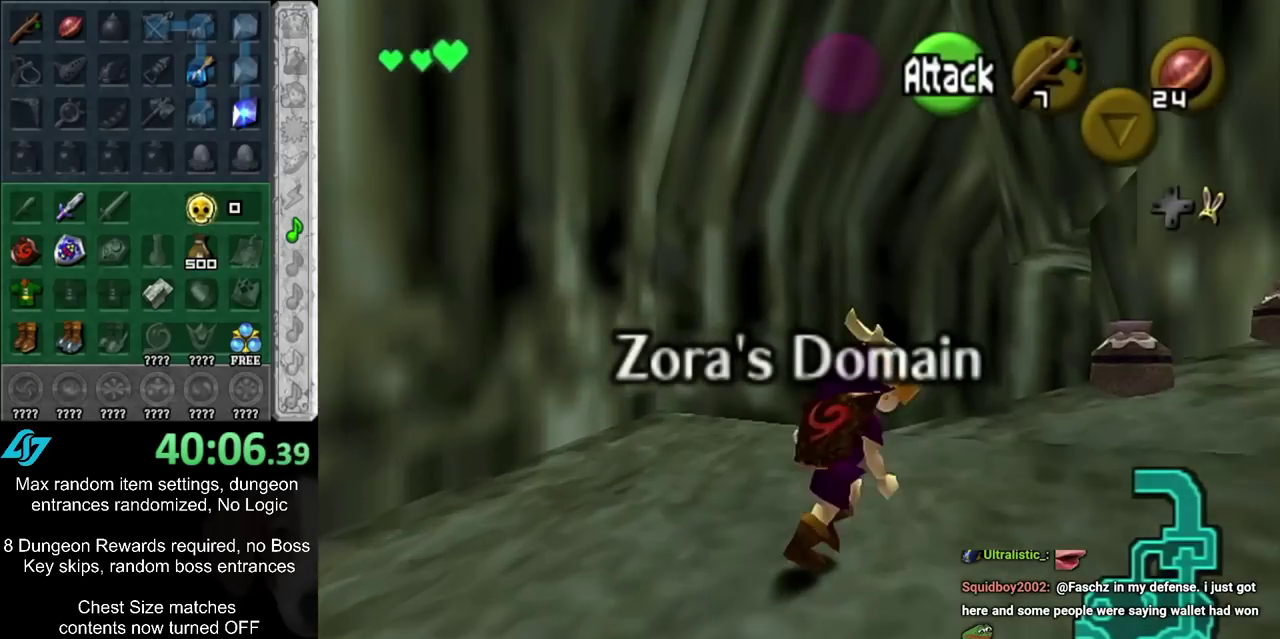
{"dt_ms": 700, "buttons": [], "left_stick": "up", "right_stick": "center", "events": [[17, "left_stick", "up-right"], [367, "left_stick", "up"]]}
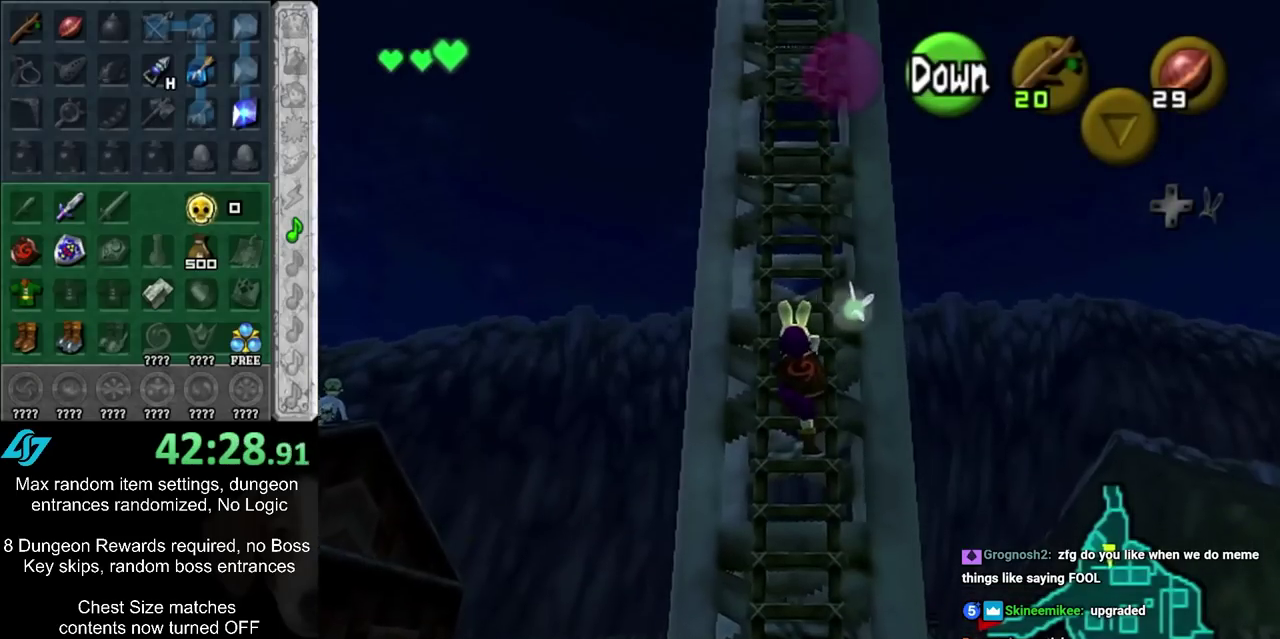
{"dt_ms": 500, "buttons": [], "left_stick": "up", "right_stick": "center", "events": []}
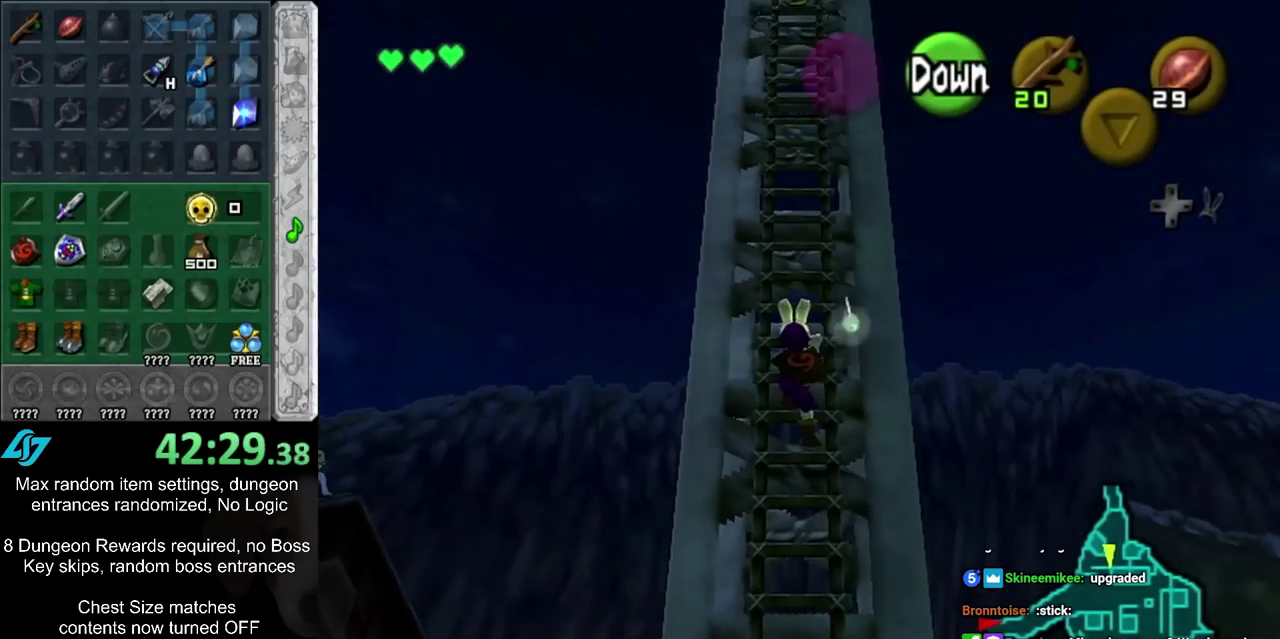
{"dt_ms": 500, "buttons": [], "left_stick": "up", "right_stick": "center", "events": []}
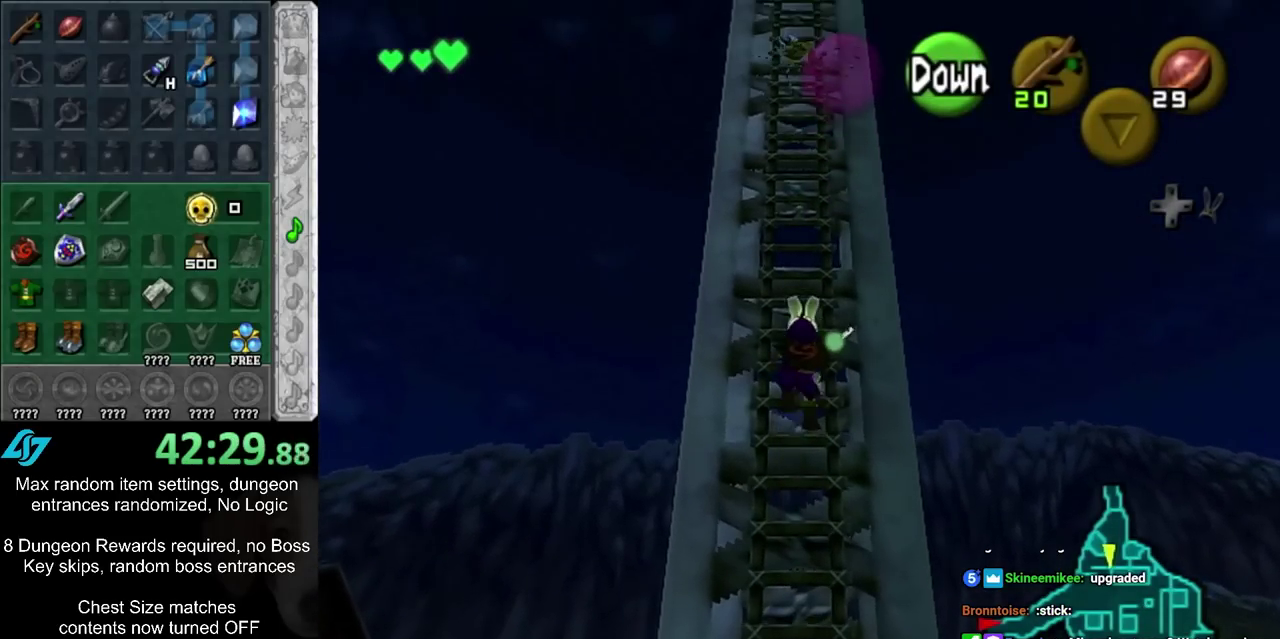
{"dt_ms": 500, "buttons": [], "left_stick": "up", "right_stick": "center", "events": []}
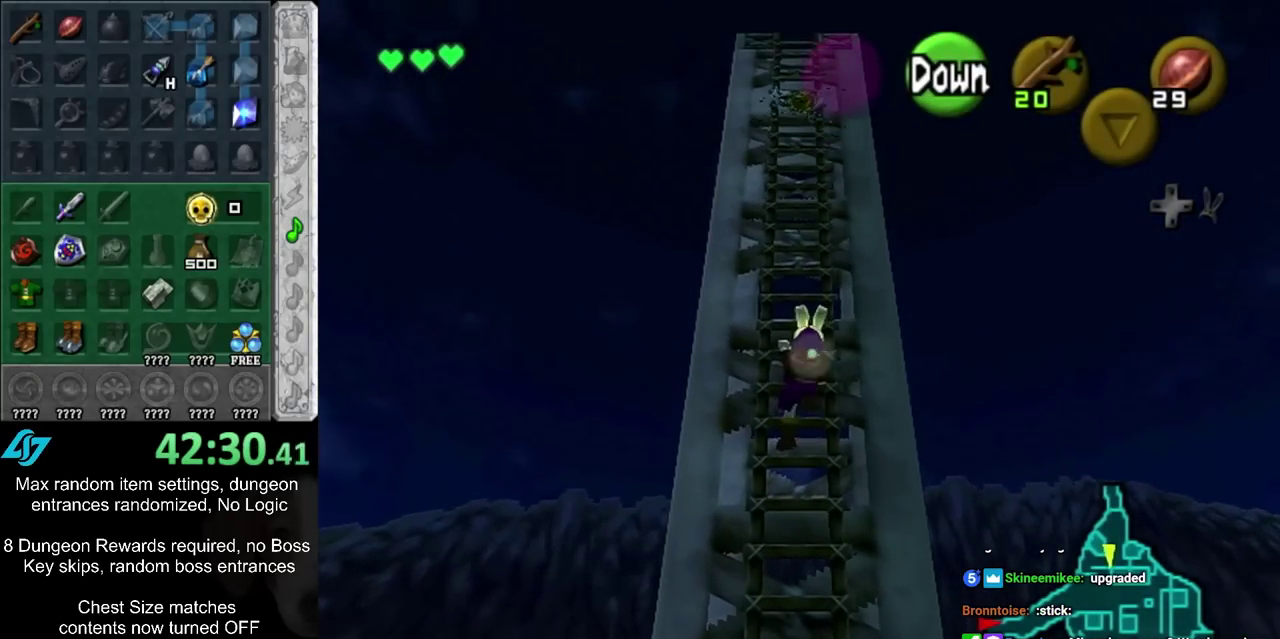
{"dt_ms": 500, "buttons": [], "left_stick": "up", "right_stick": "center", "events": []}
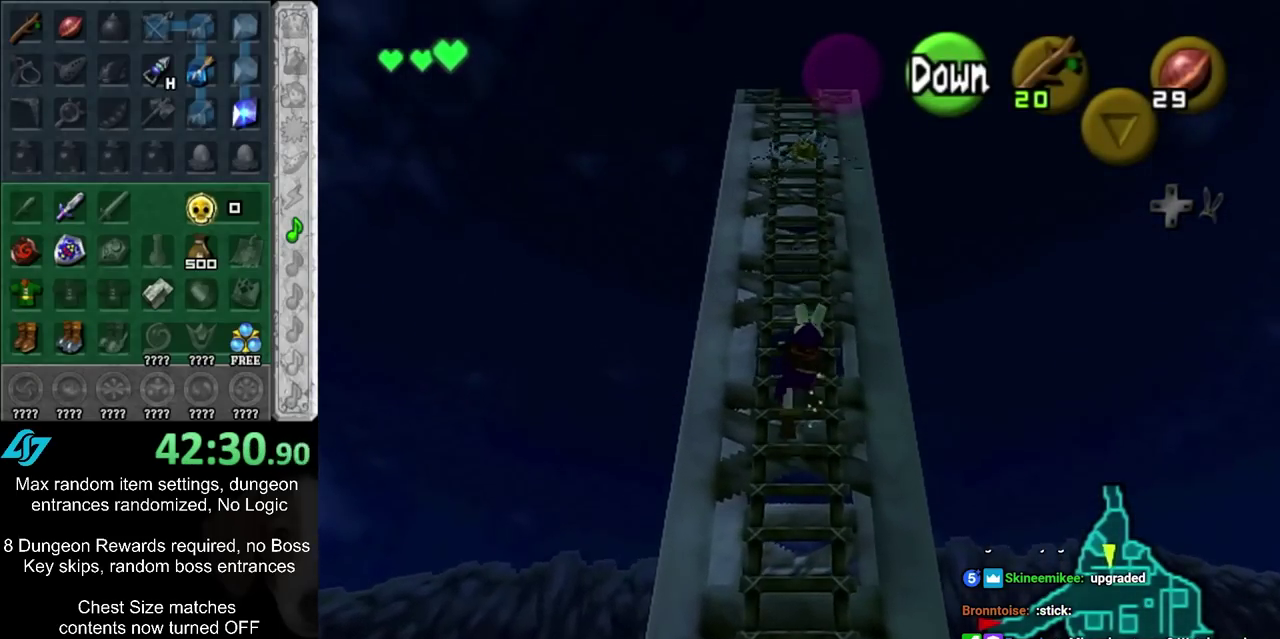
{"dt_ms": 500, "buttons": [], "left_stick": "up", "right_stick": "center", "events": []}
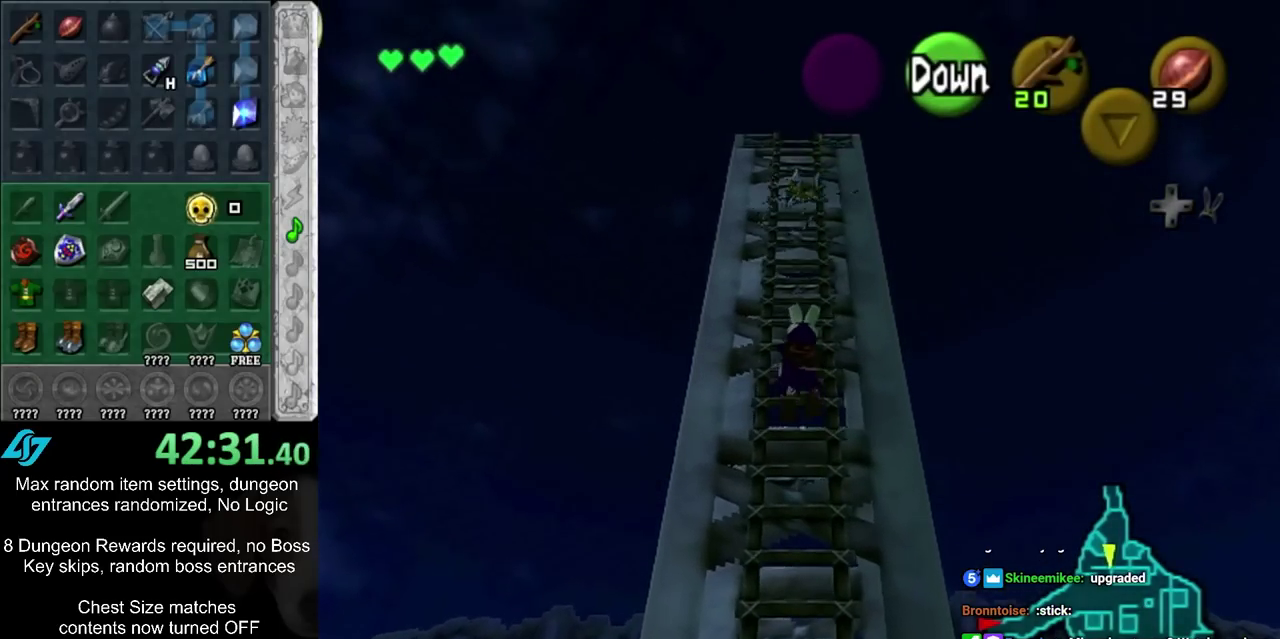
{"dt_ms": 500, "buttons": [], "left_stick": "up", "right_stick": "center", "events": []}
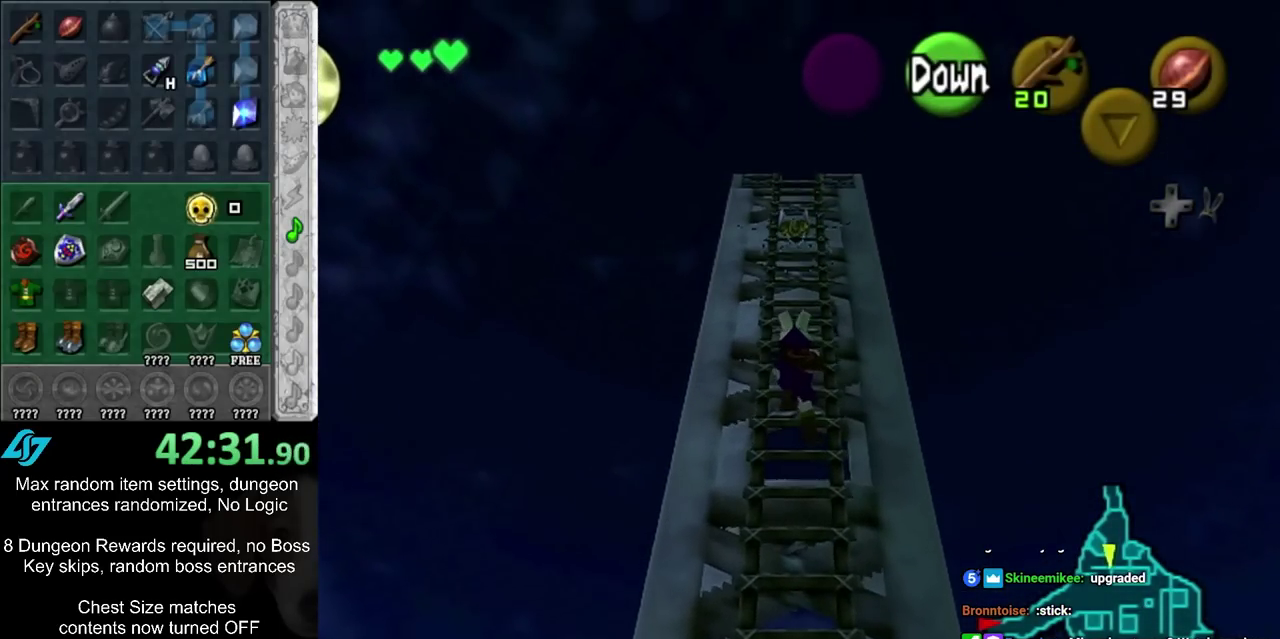
{"dt_ms": 500, "buttons": [], "left_stick": "up", "right_stick": "center", "events": []}
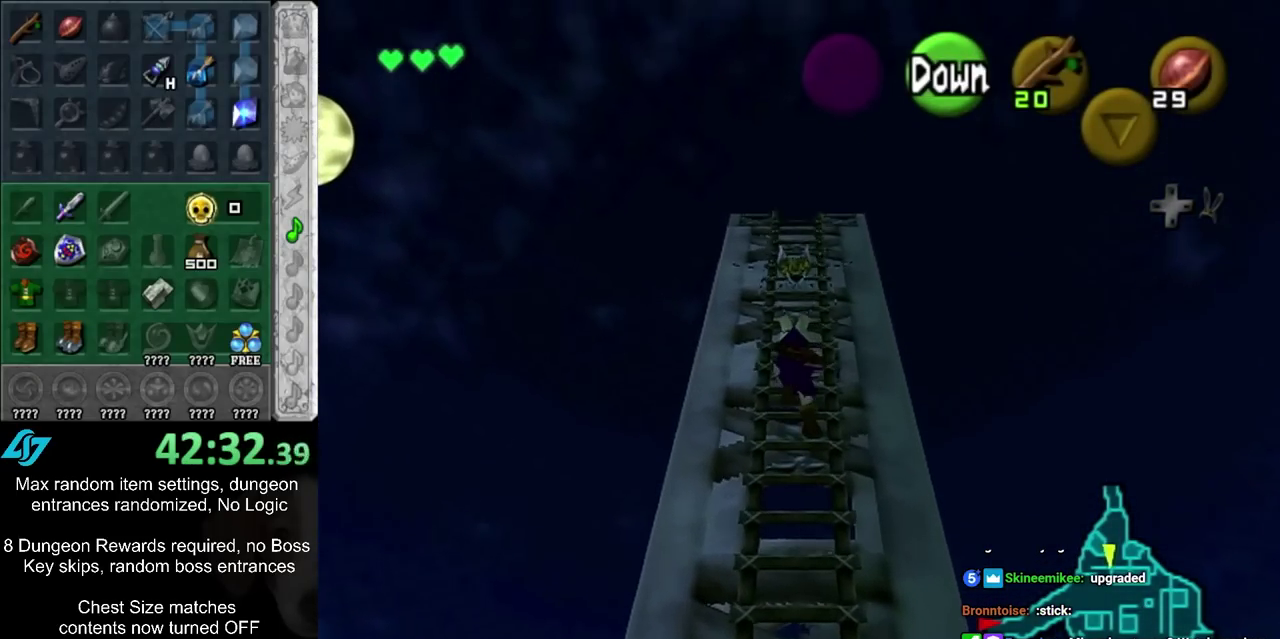
{"dt_ms": 500, "buttons": [], "left_stick": "up", "right_stick": "center", "events": []}
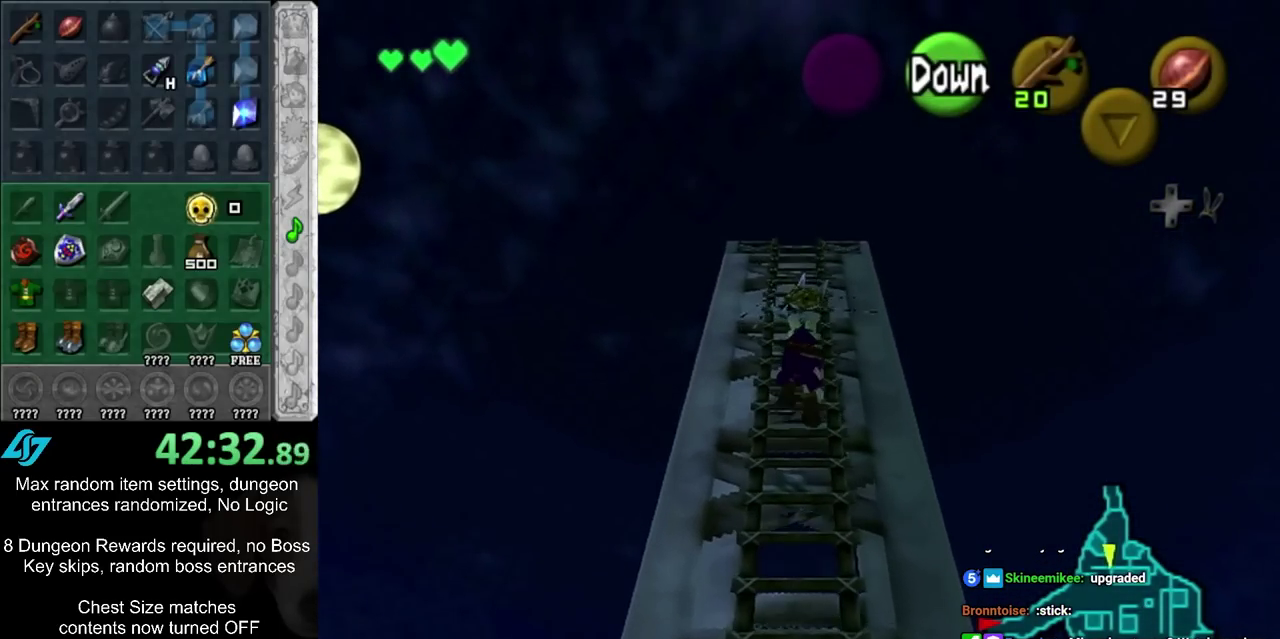
{"dt_ms": 500, "buttons": [], "left_stick": "up", "right_stick": "center", "events": []}
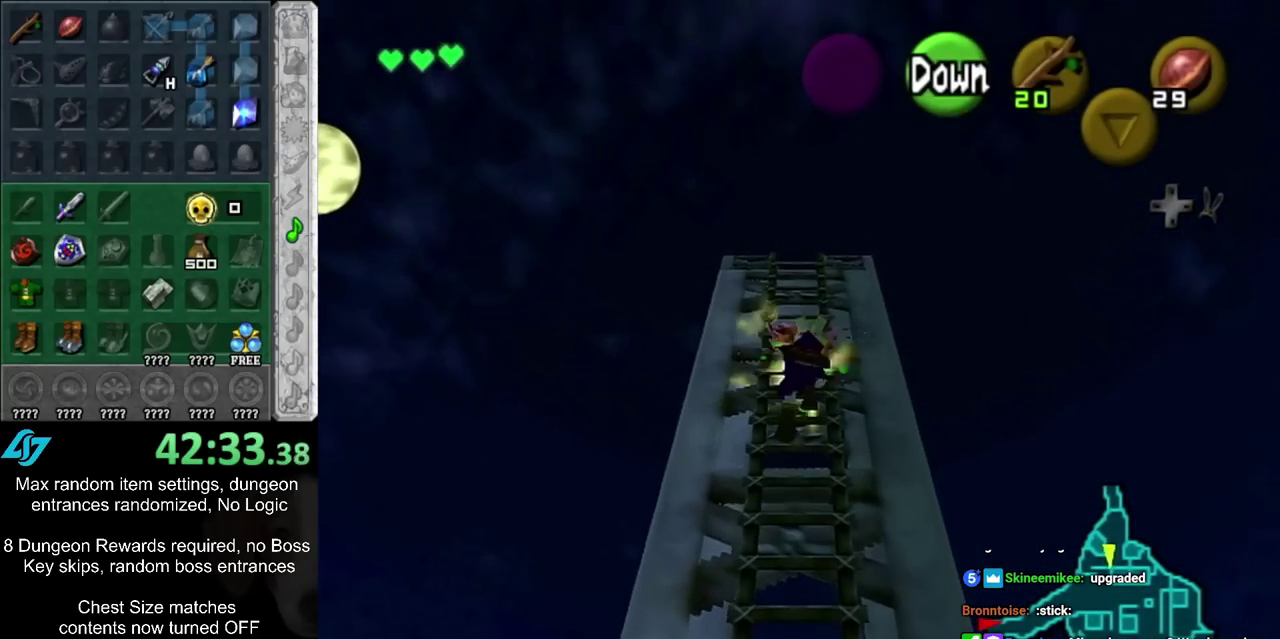
{"dt_ms": 300, "buttons": [], "left_stick": "up", "right_stick": "center", "events": []}
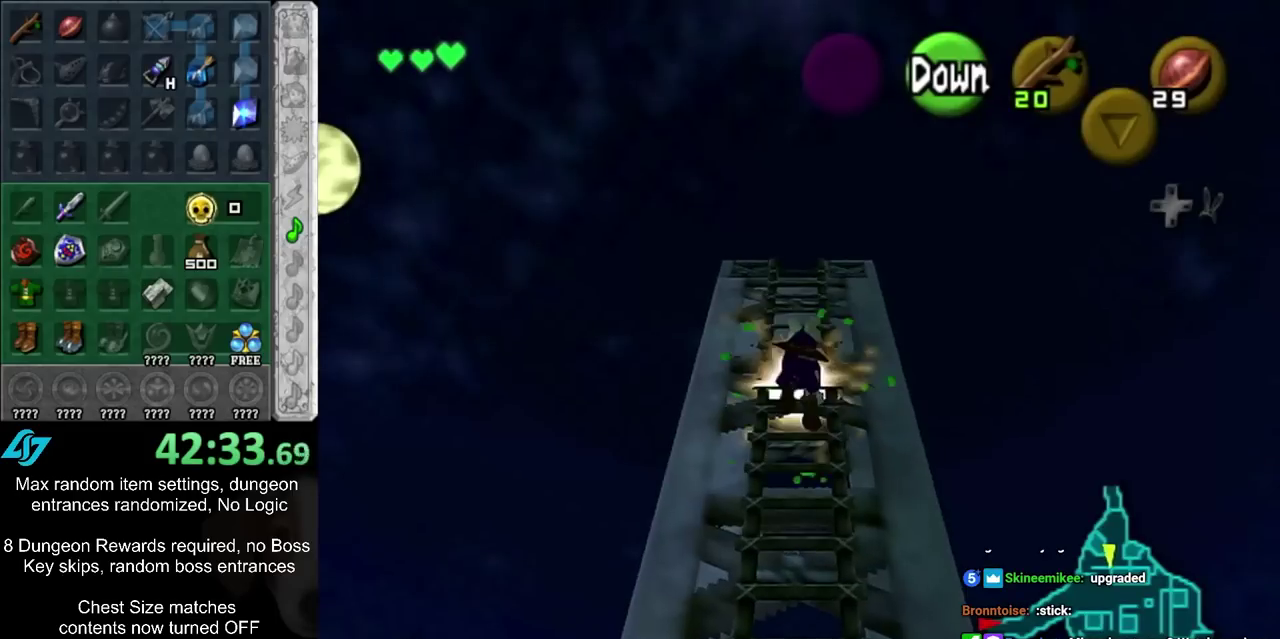
{"dt_ms": 700, "buttons": [], "left_stick": "up", "right_stick": "center", "events": []}
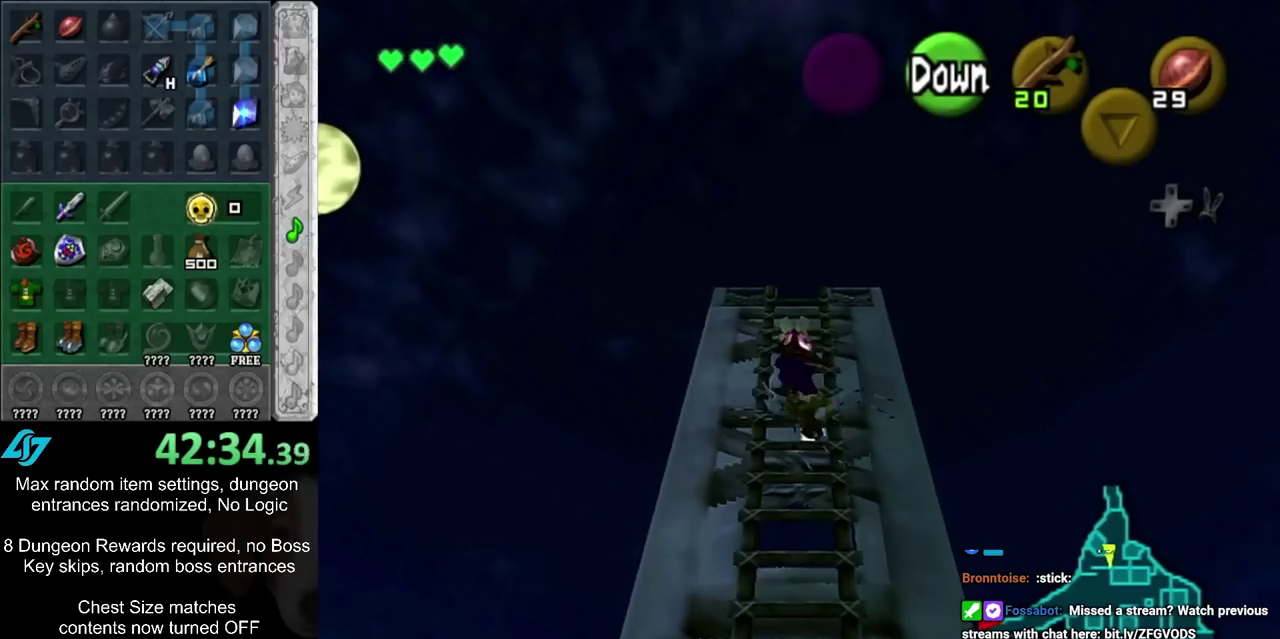
{"dt_ms": 500, "buttons": [], "left_stick": "up", "right_stick": "center", "events": []}
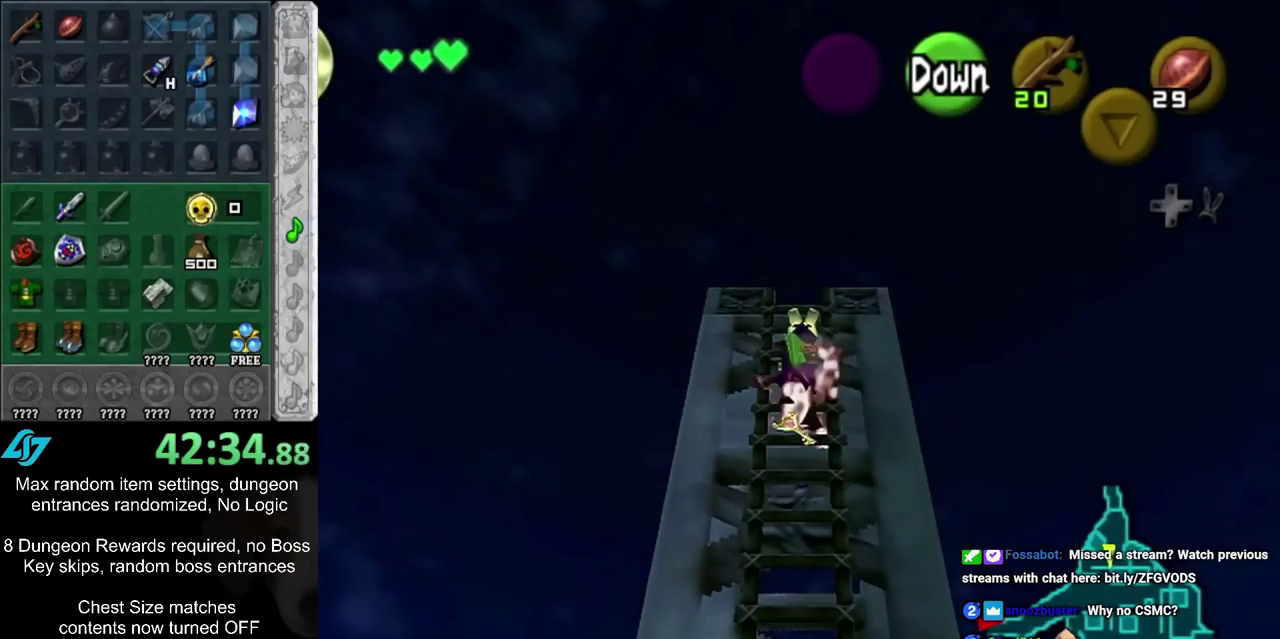
{"dt_ms": 700, "buttons": ["CROSS", "CIRCLE"], "left_stick": "up", "right_stick": "center", "events": [[367, "CIRCLE", "down"], [367, "CROSS", "down"], [433, "CIRCLE", "up"], [433, "CROSS", "up"], [533, "CIRCLE", "down"], [533, "CROSS", "down"], [583, "CIRCLE", "up"], [583, "CROSS", "up"], [650, "CIRCLE", "down"], [650, "CROSS", "down"]]}
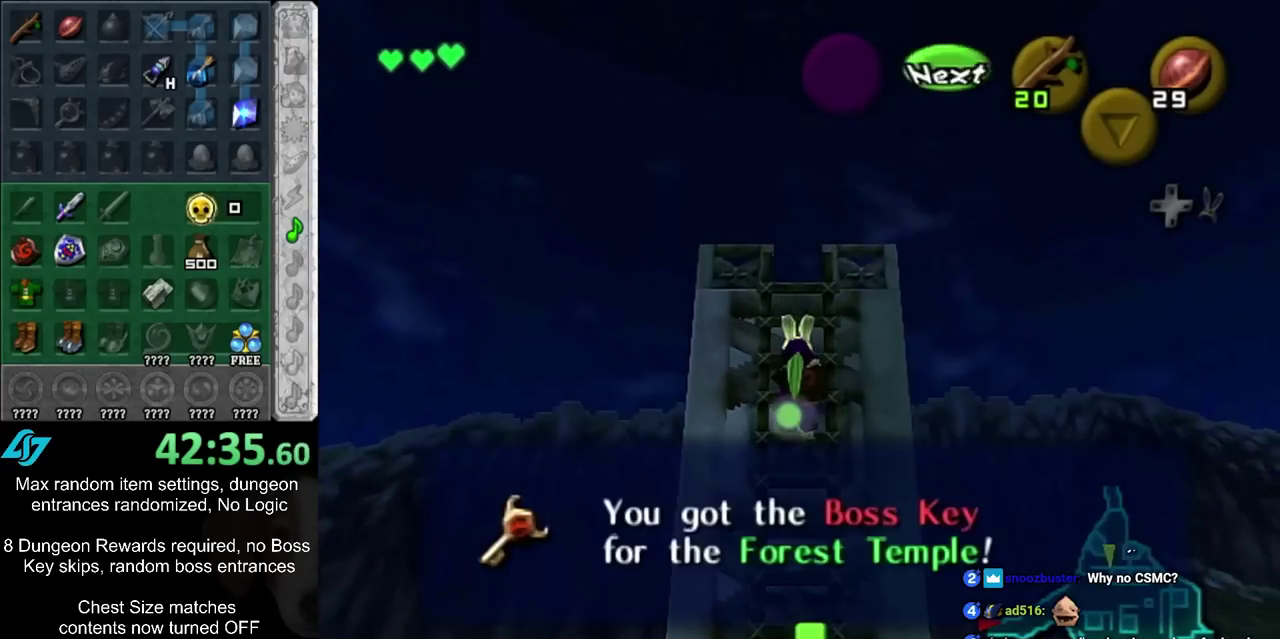
{"dt_ms": 300, "buttons": [], "left_stick": "up", "right_stick": "center", "events": [[17, "CIRCLE", "up"], [50, "CROSS", "up"]]}
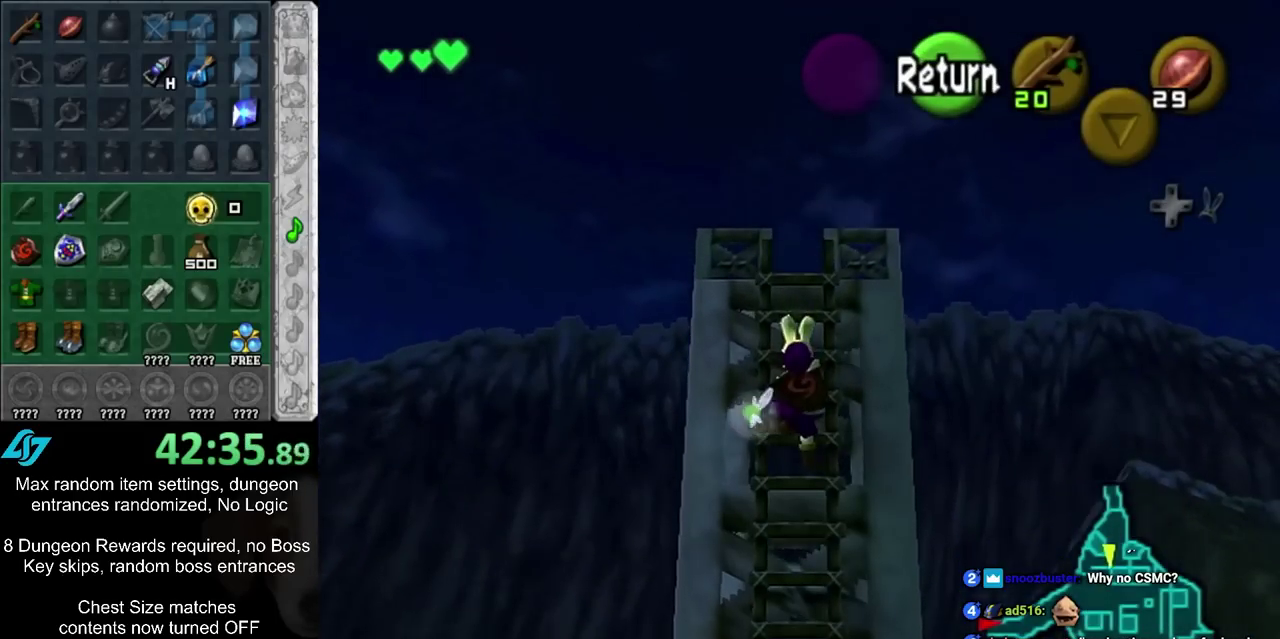
{"dt_ms": 500, "buttons": [], "left_stick": "up", "right_stick": "center", "events": []}
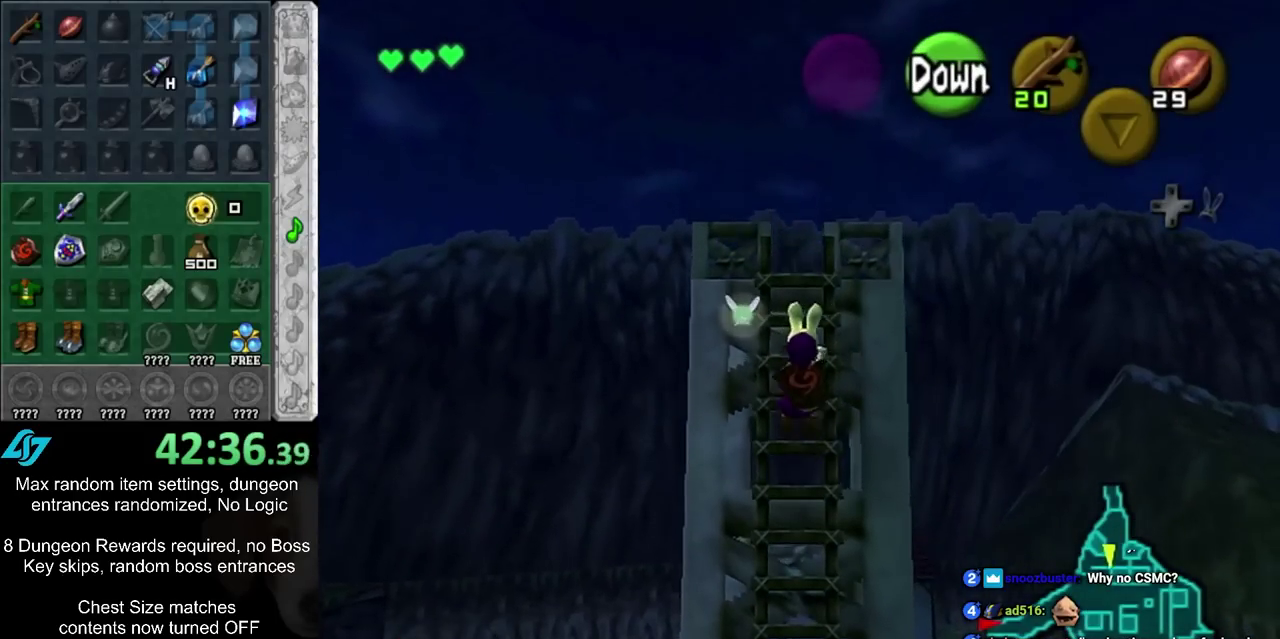
{"dt_ms": 400, "buttons": ["L1"], "left_stick": "up", "right_stick": "center", "events": [[183, "L1", "down"]]}
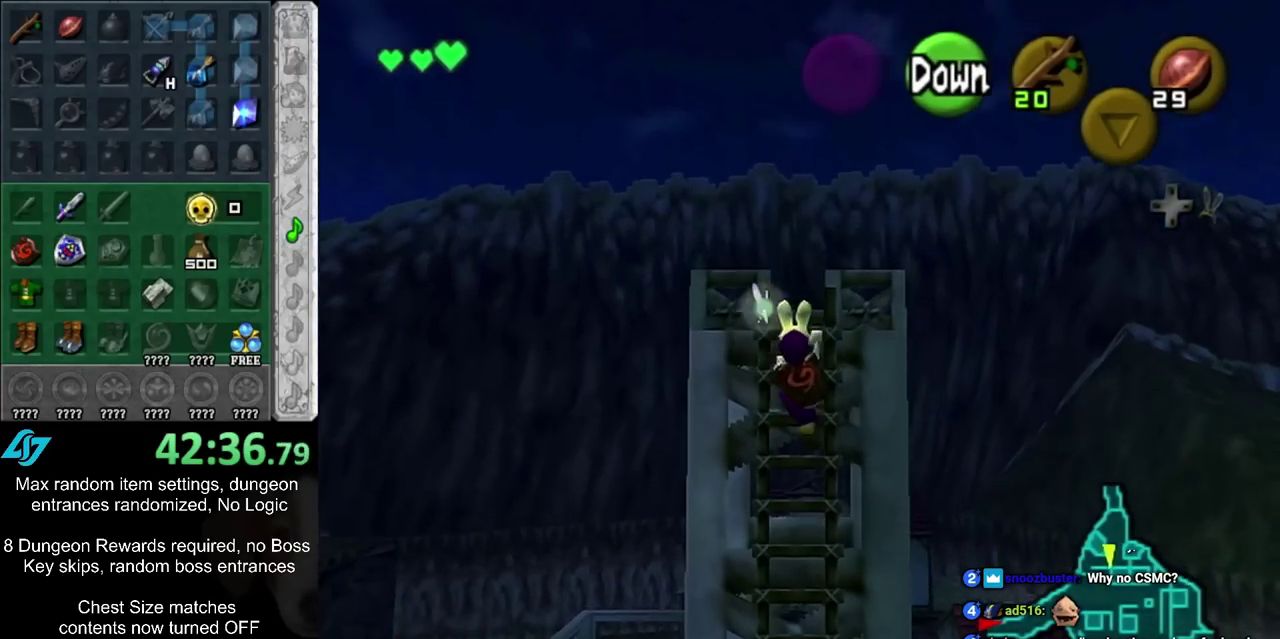
{"dt_ms": 700, "buttons": ["L1"], "left_stick": "left", "right_stick": "center", "events": [[100, "left_stick", "up-left"], [150, "left_stick", "left"]]}
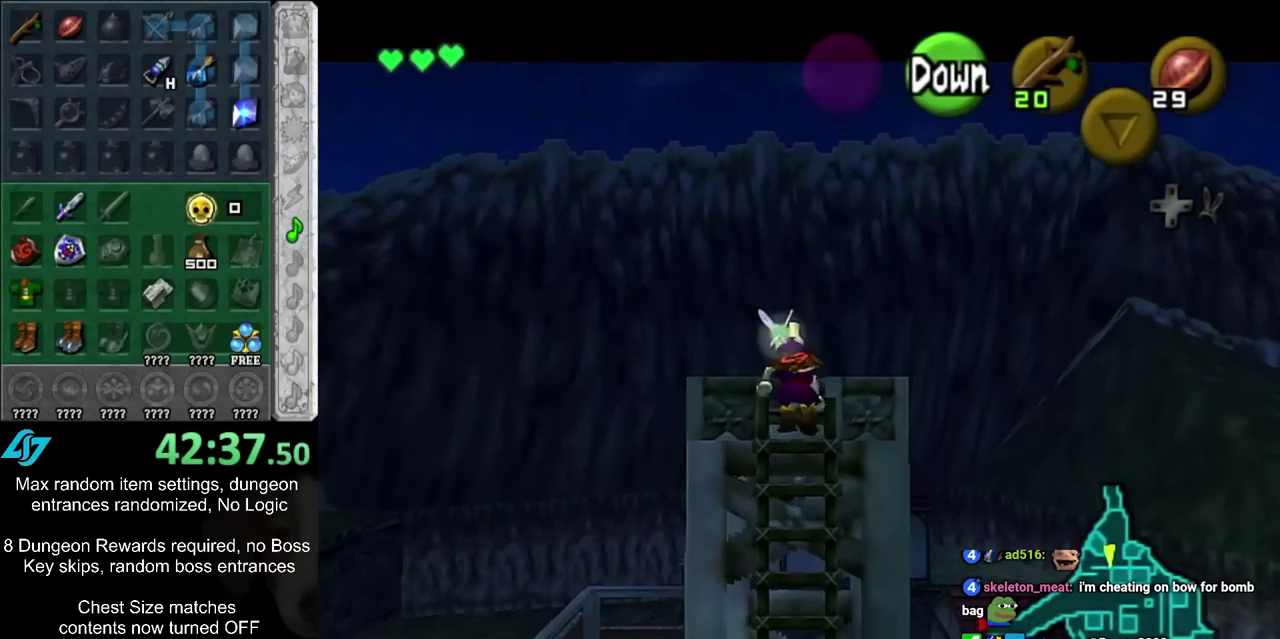
{"dt_ms": 400, "buttons": ["L1"], "left_stick": "left", "right_stick": "center", "events": []}
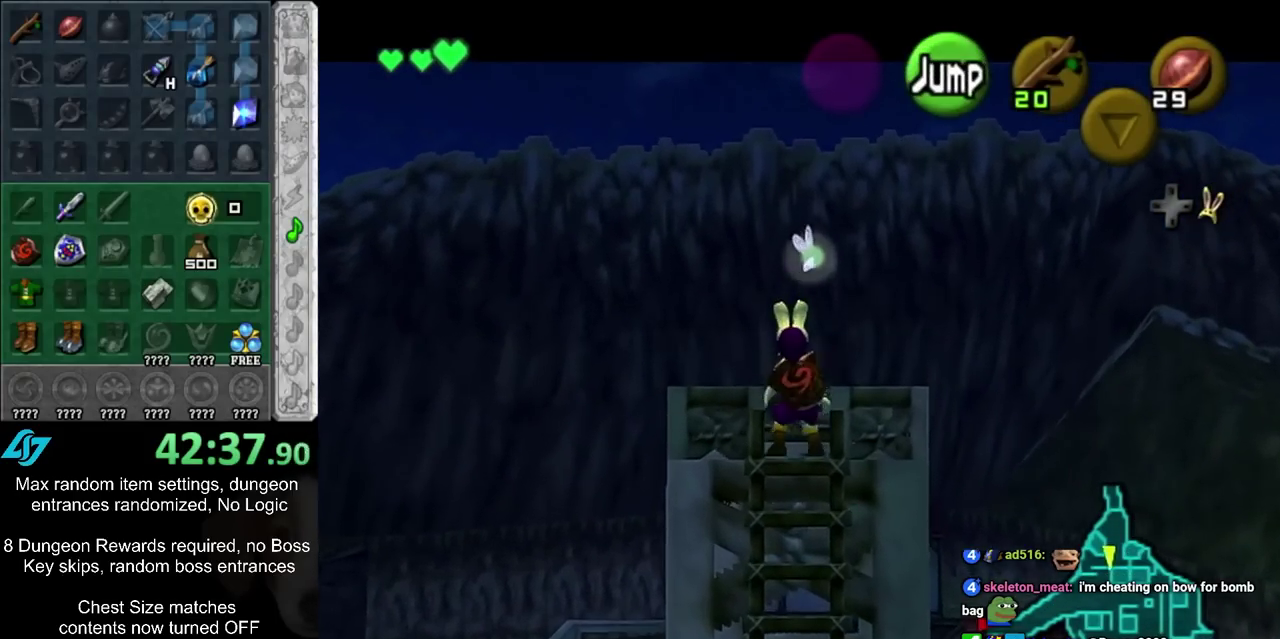
{"dt_ms": 700, "buttons": [], "left_stick": "up-left", "right_stick": "center", "events": [[117, "CIRCLE", "down"], [217, "CIRCLE", "up"], [217, "L1", "up"], [217, "R1", "down"], [217, "left_stick", "up-left"], [467, "R1", "up"]]}
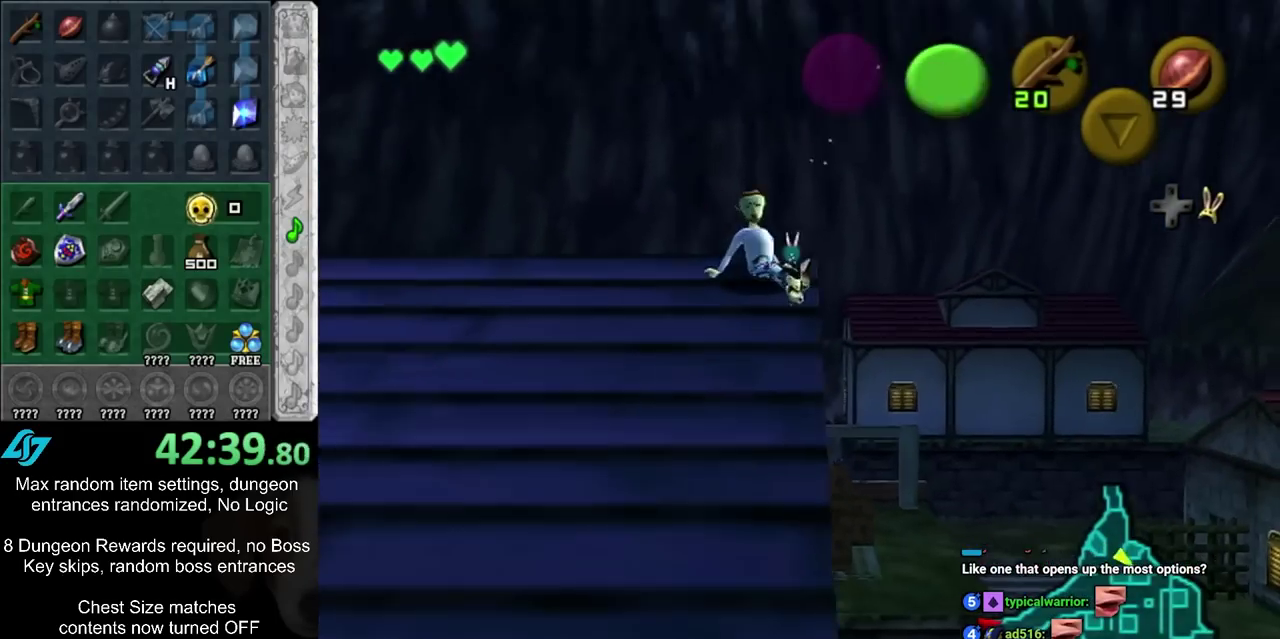
{"dt_ms": 300, "buttons": [], "left_stick": "up-right", "right_stick": "center", "events": [[100, "left_stick", "up"], [217, "left_stick", "up-right"]]}
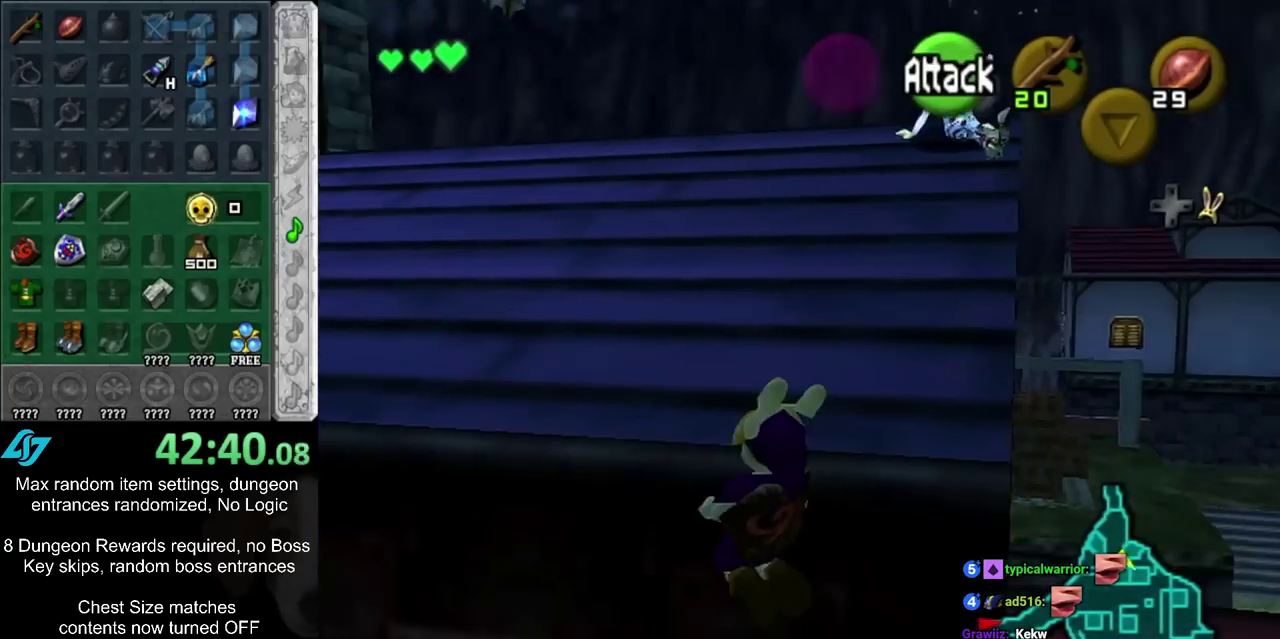
{"dt_ms": 500, "buttons": ["L2"], "left_stick": "up-right", "right_stick": "center", "events": [[417, "L2", "down"]]}
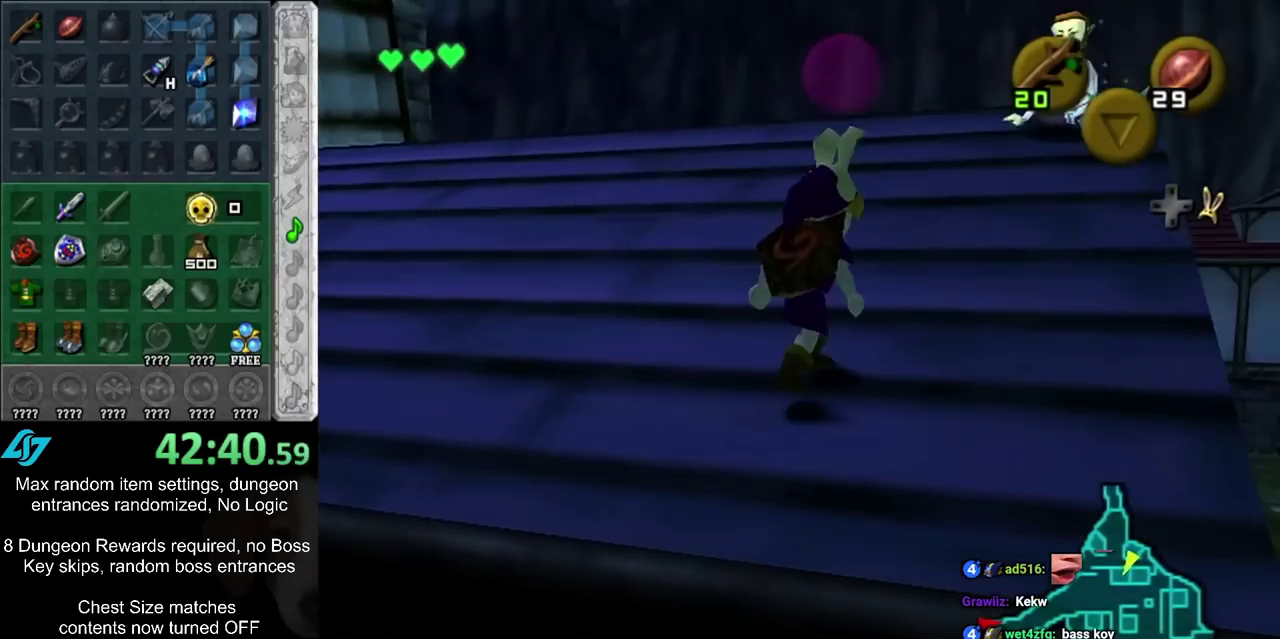
{"dt_ms": 600, "buttons": [], "left_stick": "center", "right_stick": "center", "events": [[17, "L2", "up"], [200, "left_stick", "up"], [267, "R1", "down"], [300, "left_stick", "center"], [433, "L2", "down"], [517, "L2", "up"], [533, "R1", "up"]]}
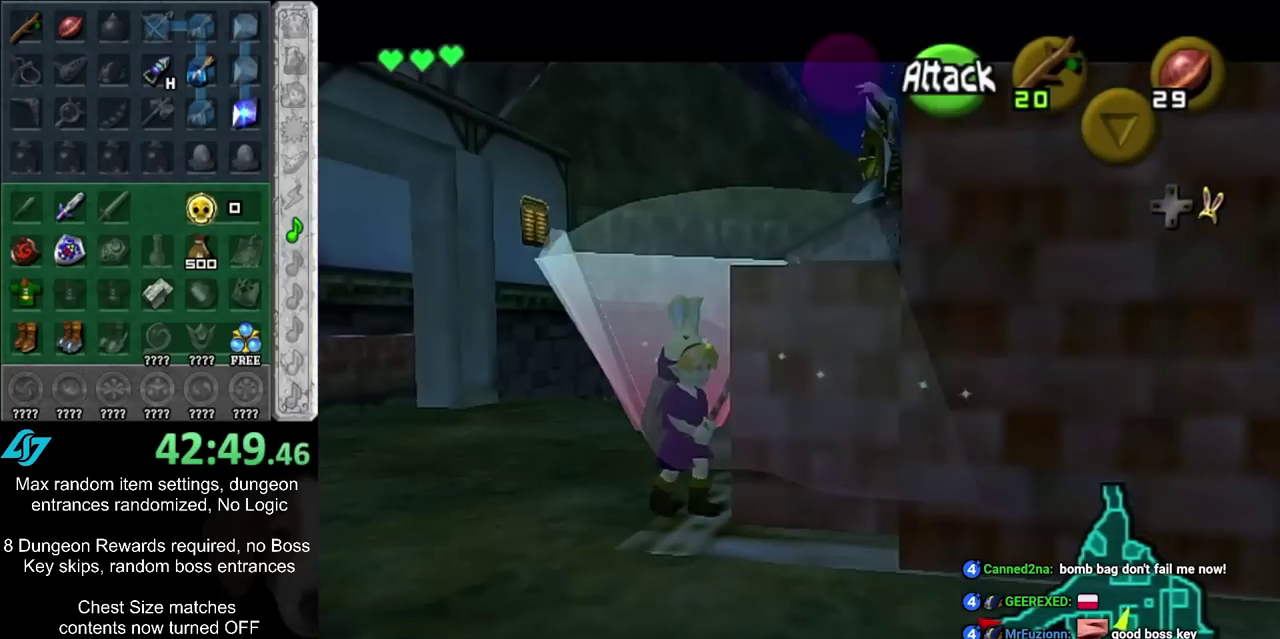
{"dt_ms": 500, "buttons": [], "left_stick": "down-right", "right_stick": "center", "events": [[250, "left_stick", "down"], [467, "left_stick", "down-right"]]}
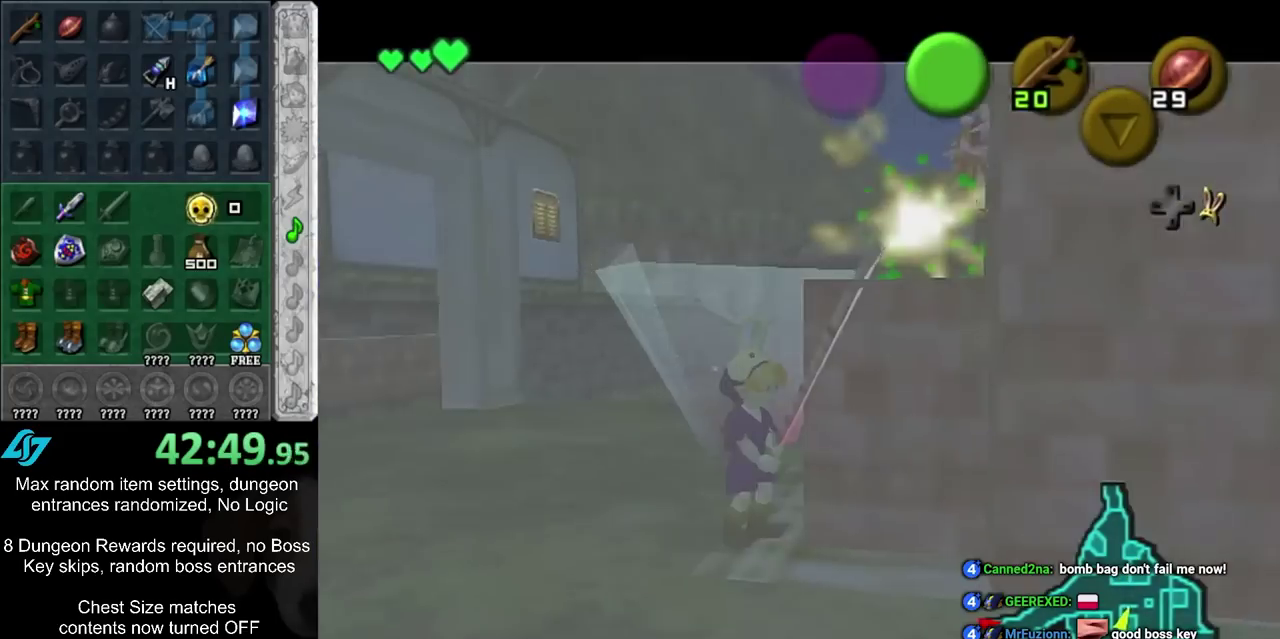
{"dt_ms": 400, "buttons": [], "left_stick": "center", "right_stick": "center", "events": [[83, "left_stick", "center"]]}
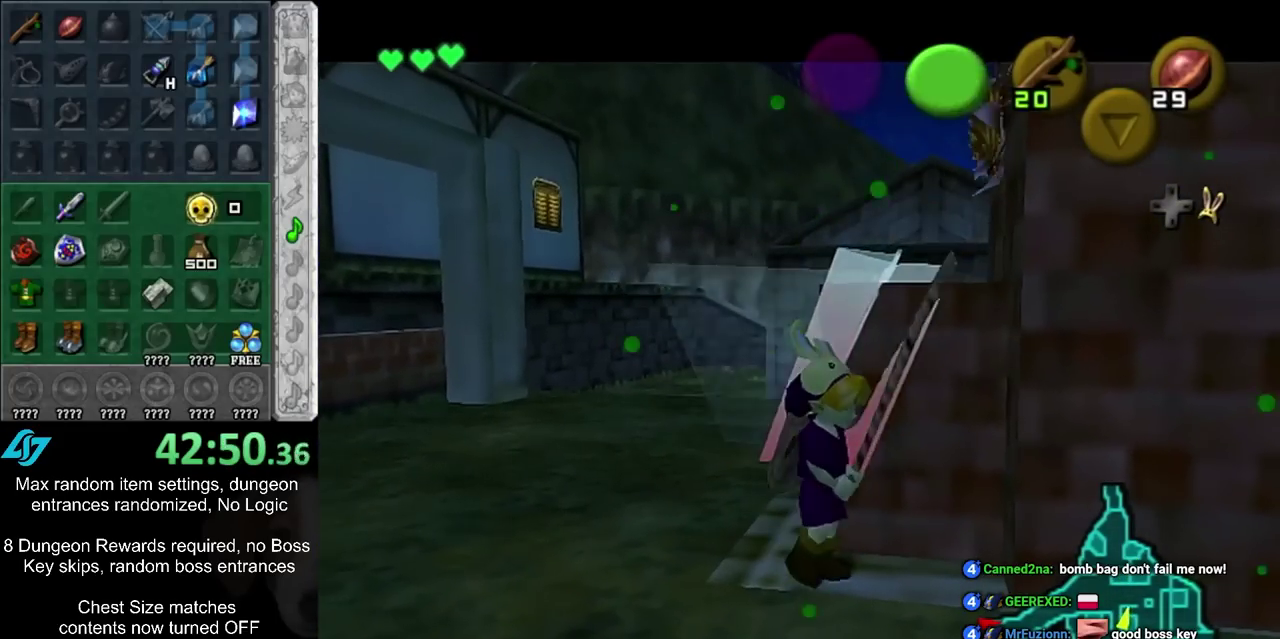
{"dt_ms": 500, "buttons": ["CIRCLE"], "left_stick": "up-right", "right_stick": "center", "events": [[117, "left_stick", "up-right"], [433, "CIRCLE", "down"]]}
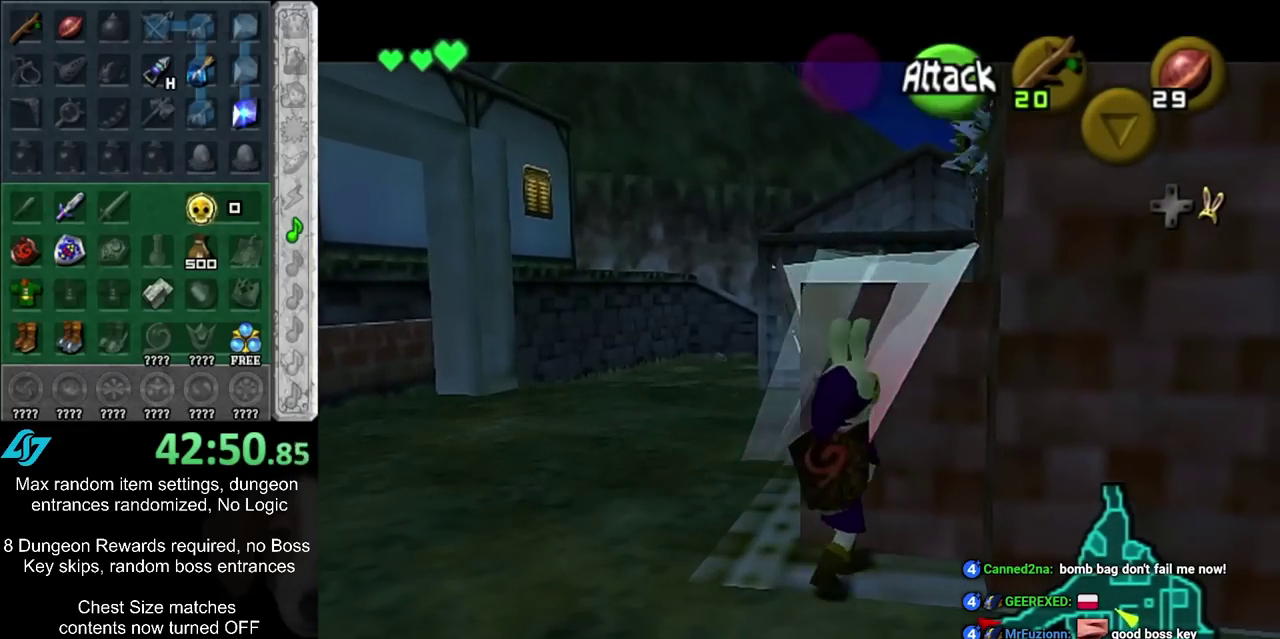
{"dt_ms": 500, "buttons": [], "left_stick": "up", "right_stick": "center", "events": [[33, "CIRCLE", "up"], [100, "left_stick", "up"]]}